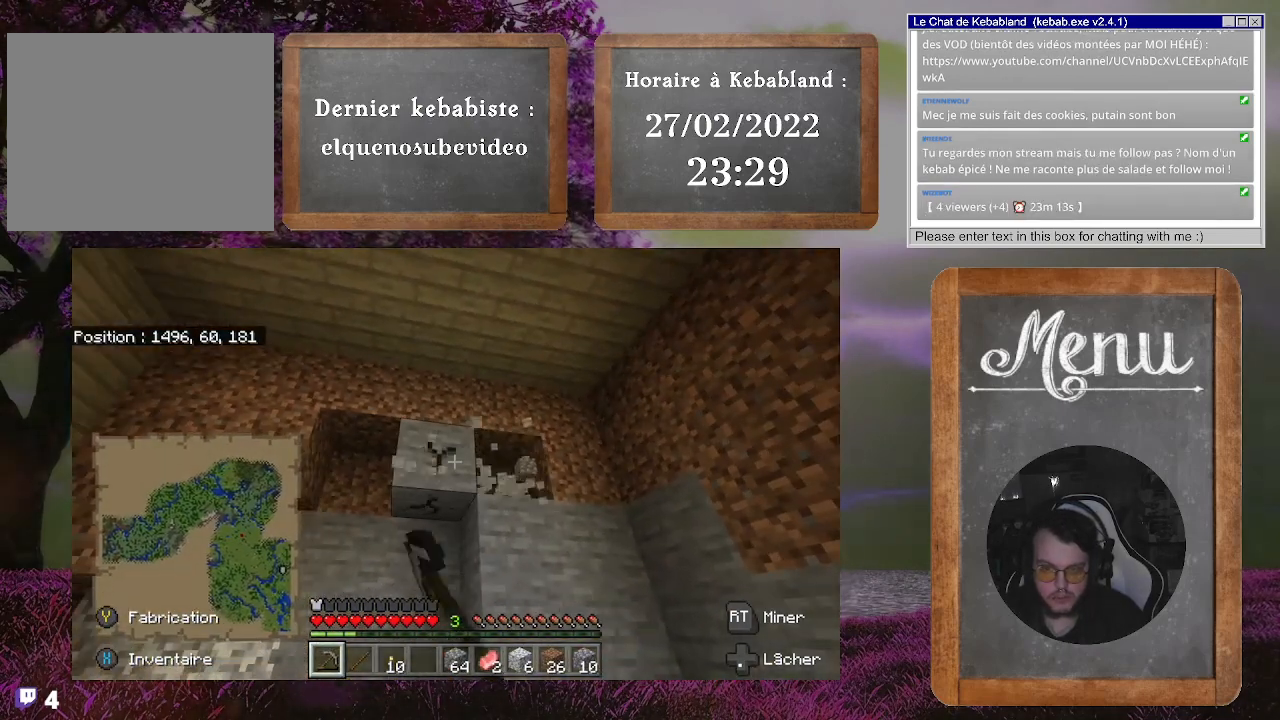
Gameplay with a controller (Xbox layout); each line is a JSON object with the inputs held at the frame after it. "events" lists button and stick changes between this image and that frame as [ms after this image, input, new state], when the widget could be followed in between. Not read: L3.
{"buttons": ["R2"], "left_stick": "center", "right_stick": "center", "events": []}
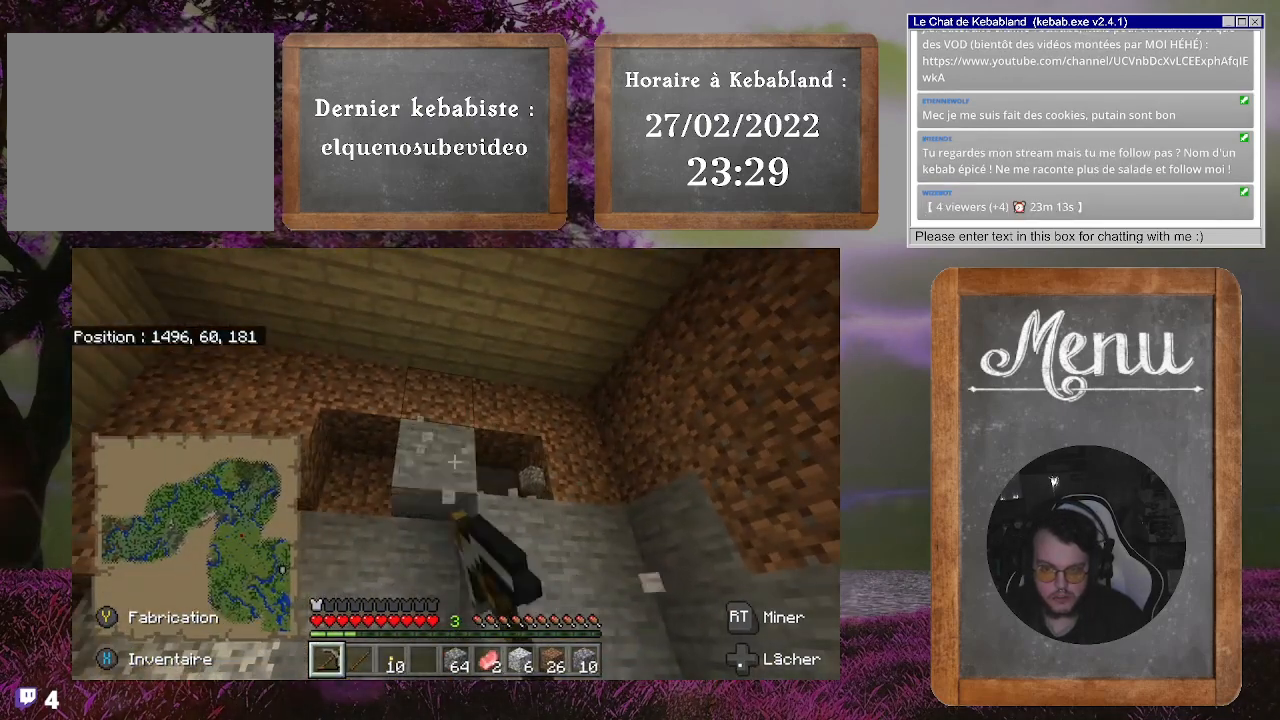
{"buttons": [], "left_stick": "center", "right_stick": "center", "events": [[200, "right_stick", "down-right"], [267, "R2", "up"], [500, "right_stick", "center"]]}
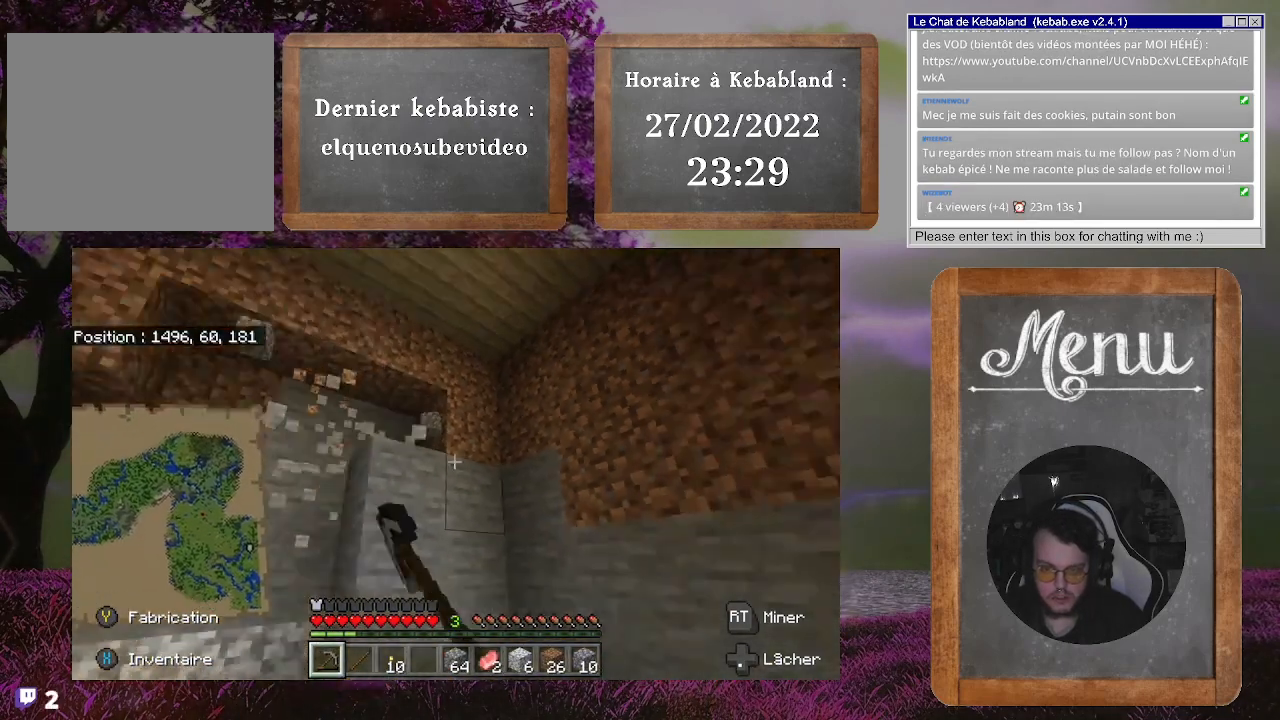
{"buttons": [], "left_stick": "center", "right_stick": "center", "events": [[167, "right_stick", "down"], [400, "right_stick", "center"]]}
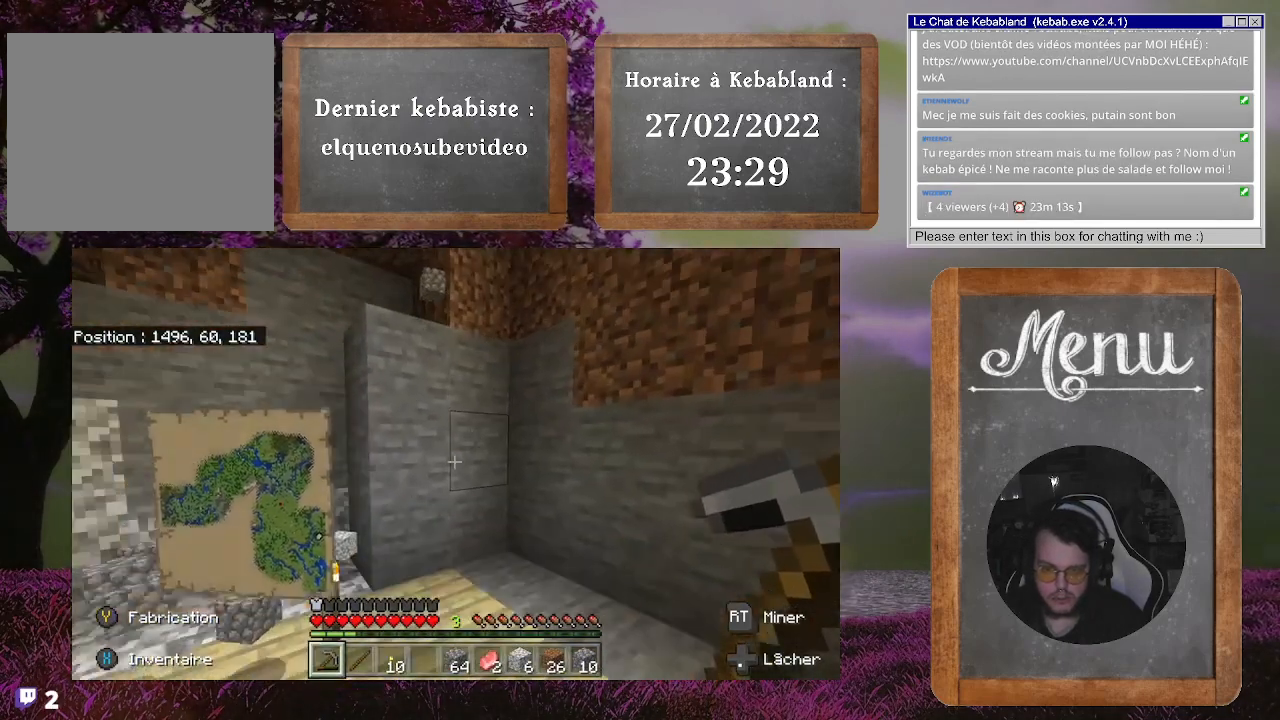
{"buttons": [], "left_stick": "center", "right_stick": "center", "events": []}
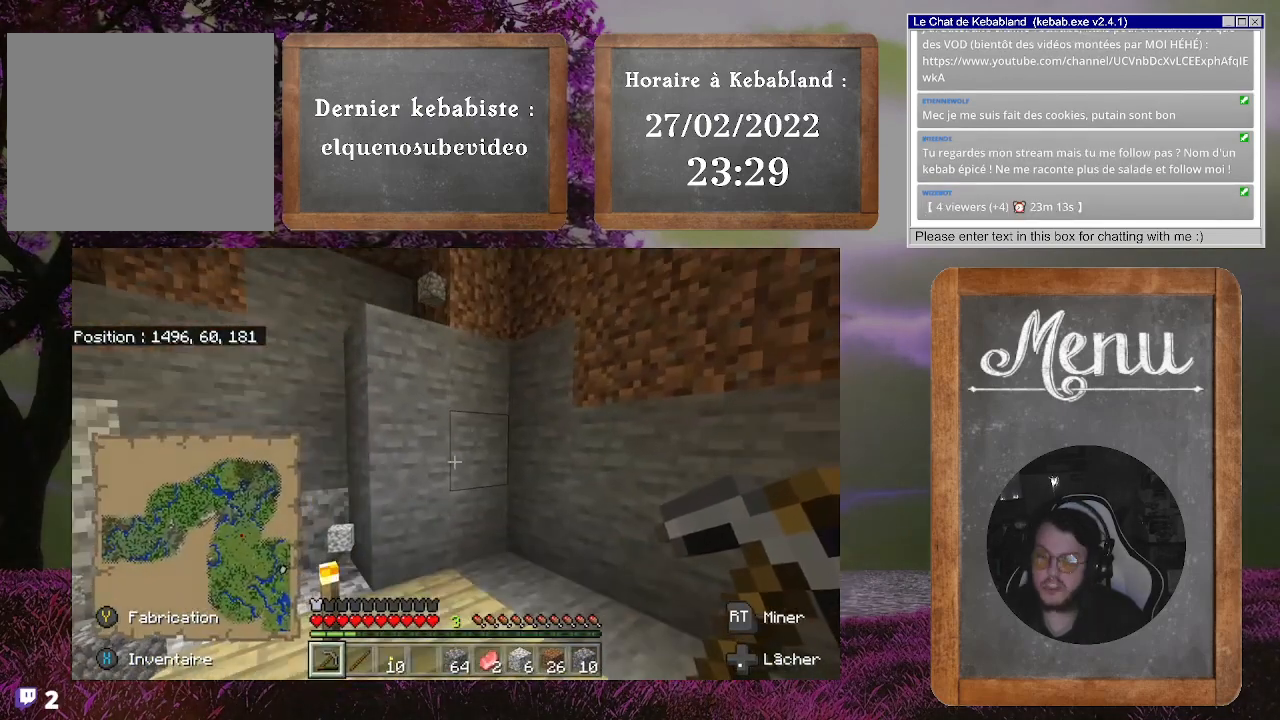
{"buttons": [], "left_stick": "center", "right_stick": "center", "events": []}
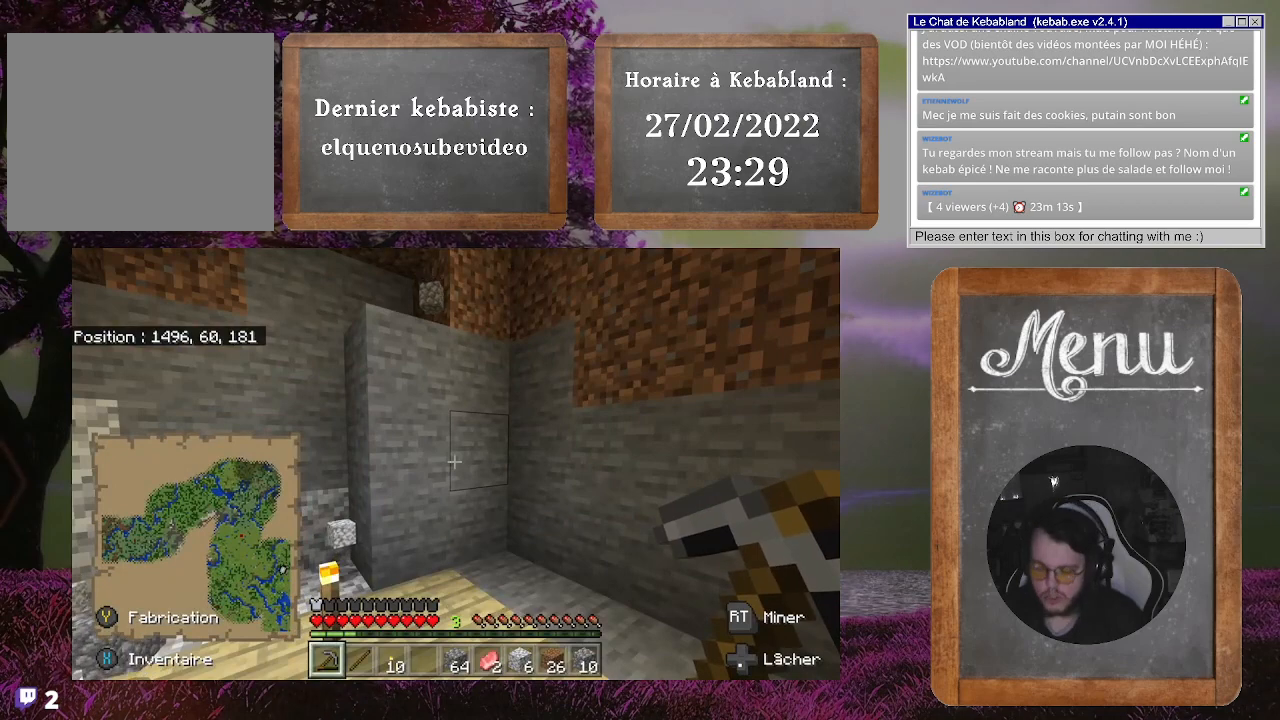
{"buttons": [], "left_stick": "center", "right_stick": "center", "events": []}
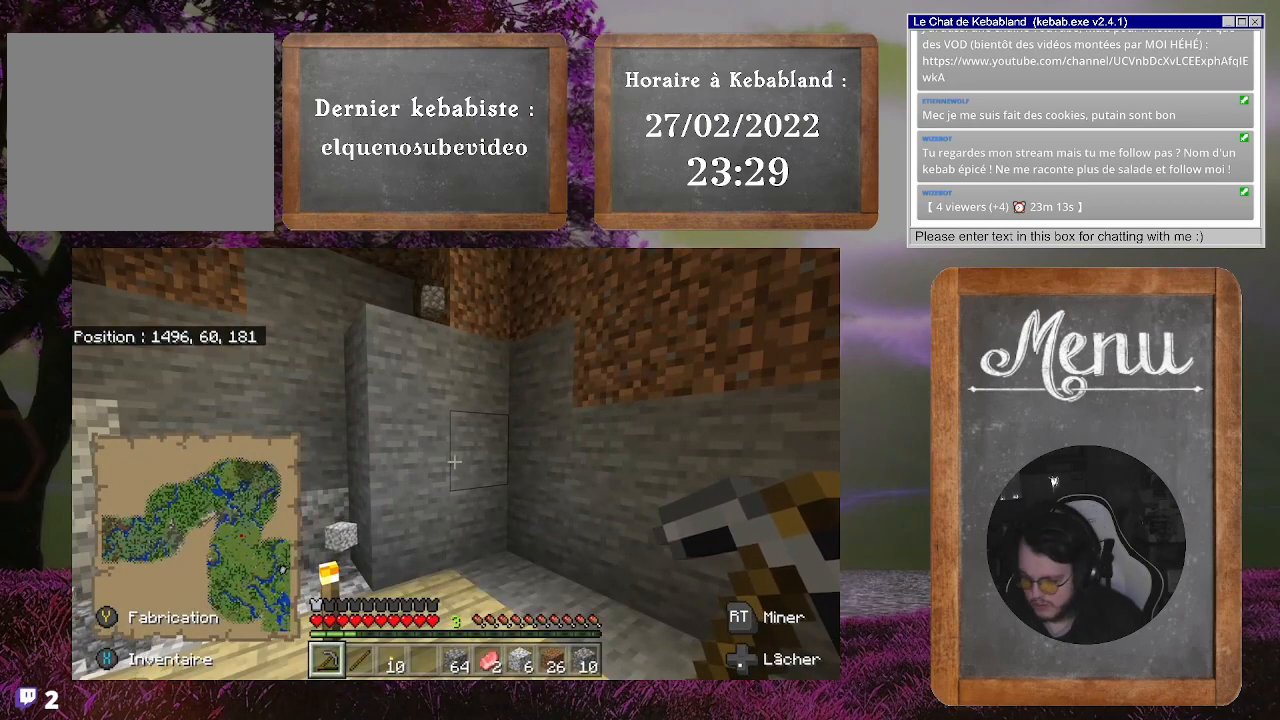
{"buttons": [], "left_stick": "center", "right_stick": "center", "events": []}
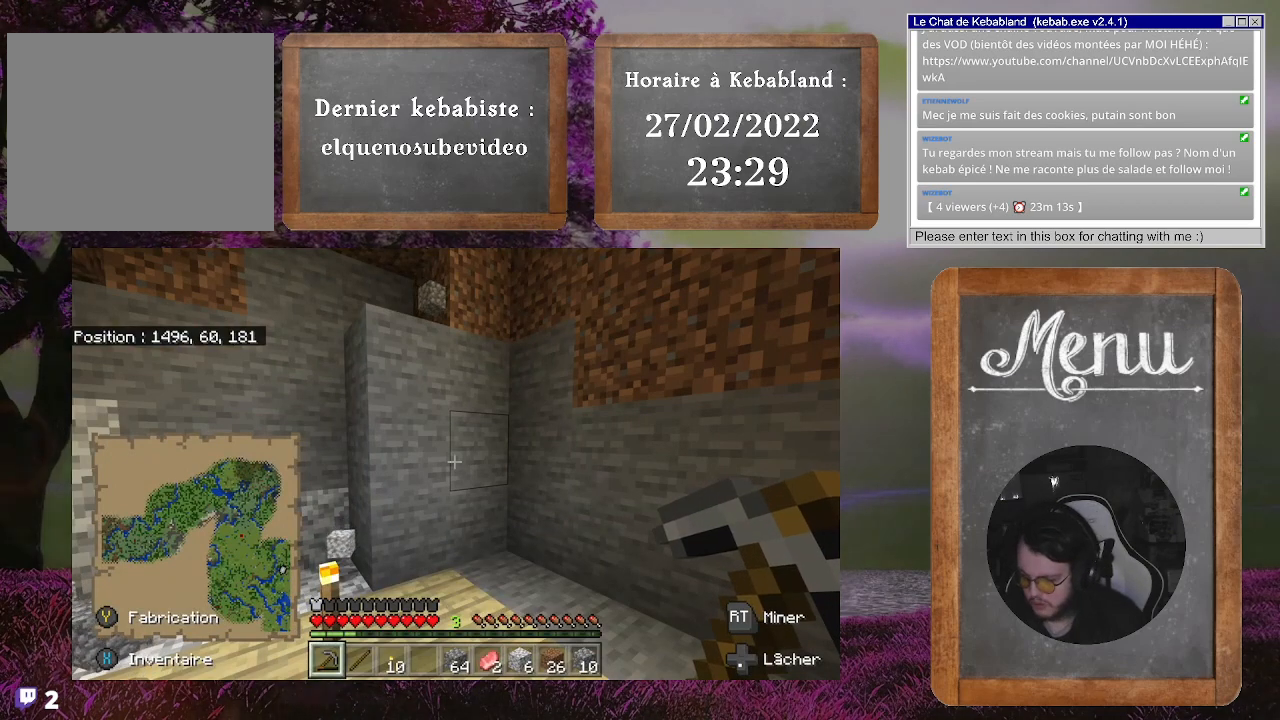
{"buttons": ["R2"], "left_stick": "center", "right_stick": "center", "events": [[167, "R2", "down"]]}
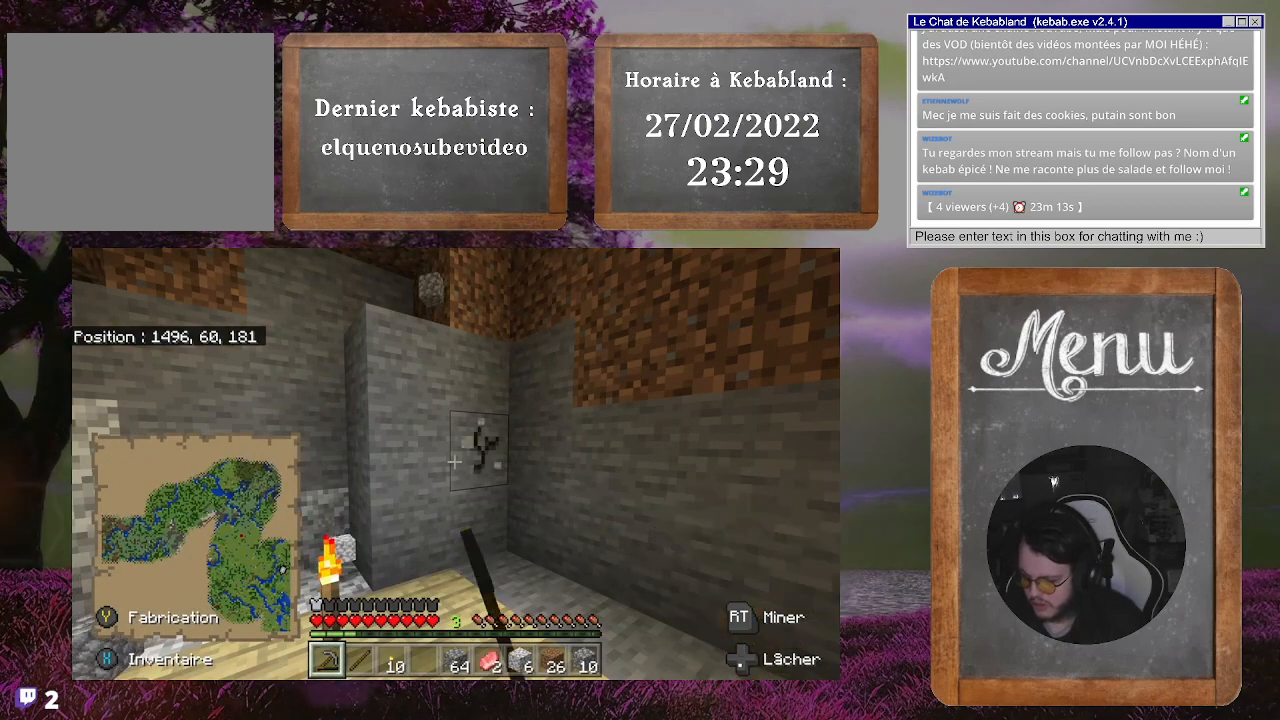
{"buttons": ["R2"], "left_stick": "center", "right_stick": "center", "events": []}
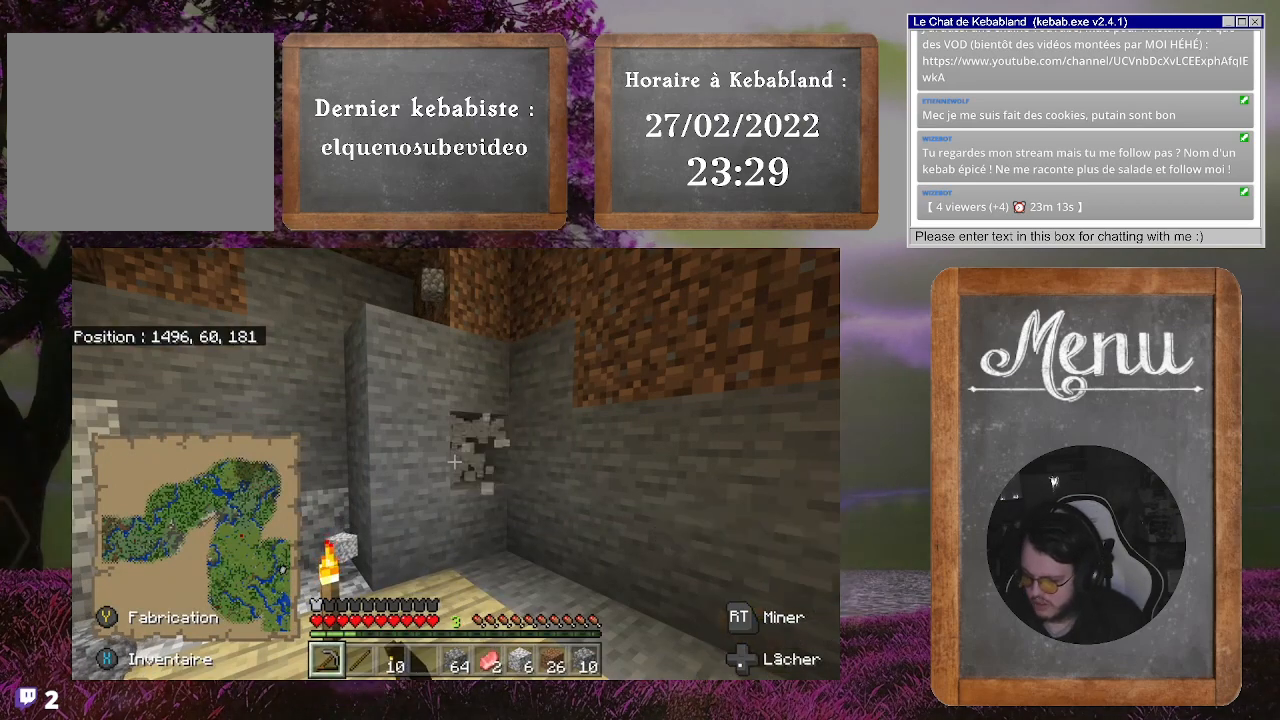
{"buttons": ["R2"], "left_stick": "center", "right_stick": "left", "events": [[433, "right_stick", "left"]]}
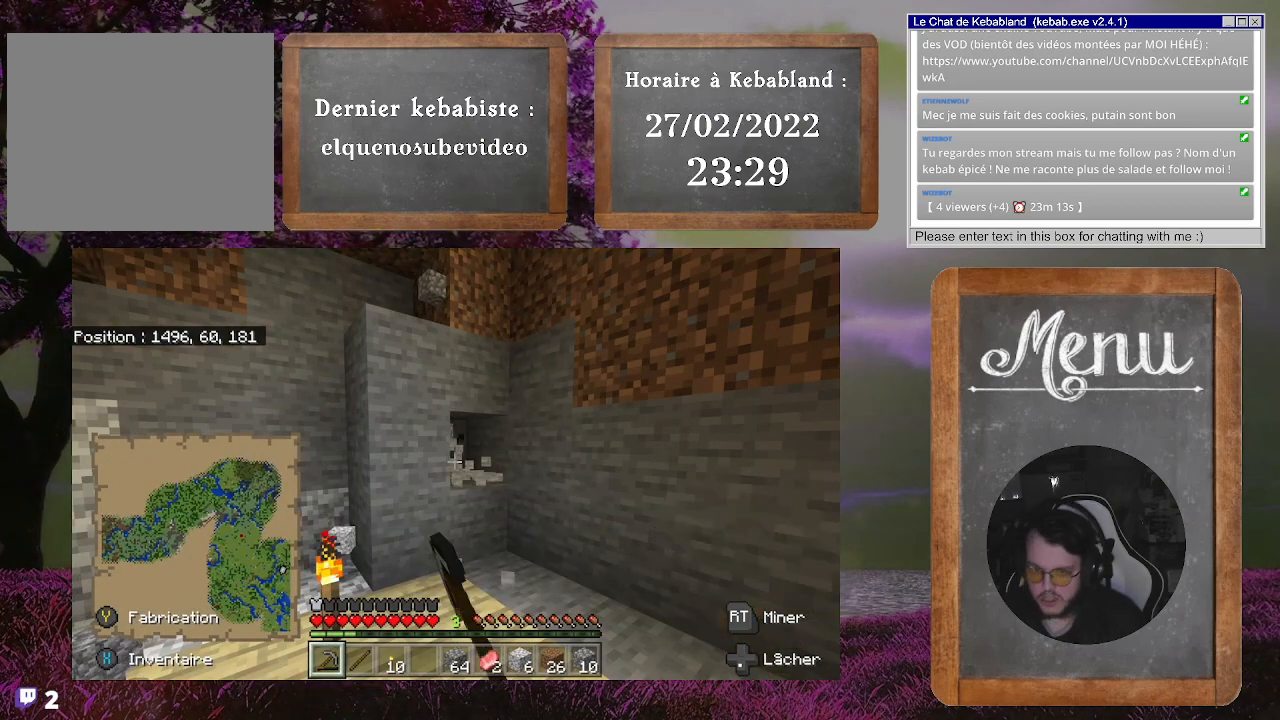
{"buttons": ["R2"], "left_stick": "center", "right_stick": "center", "events": [[133, "right_stick", "center"]]}
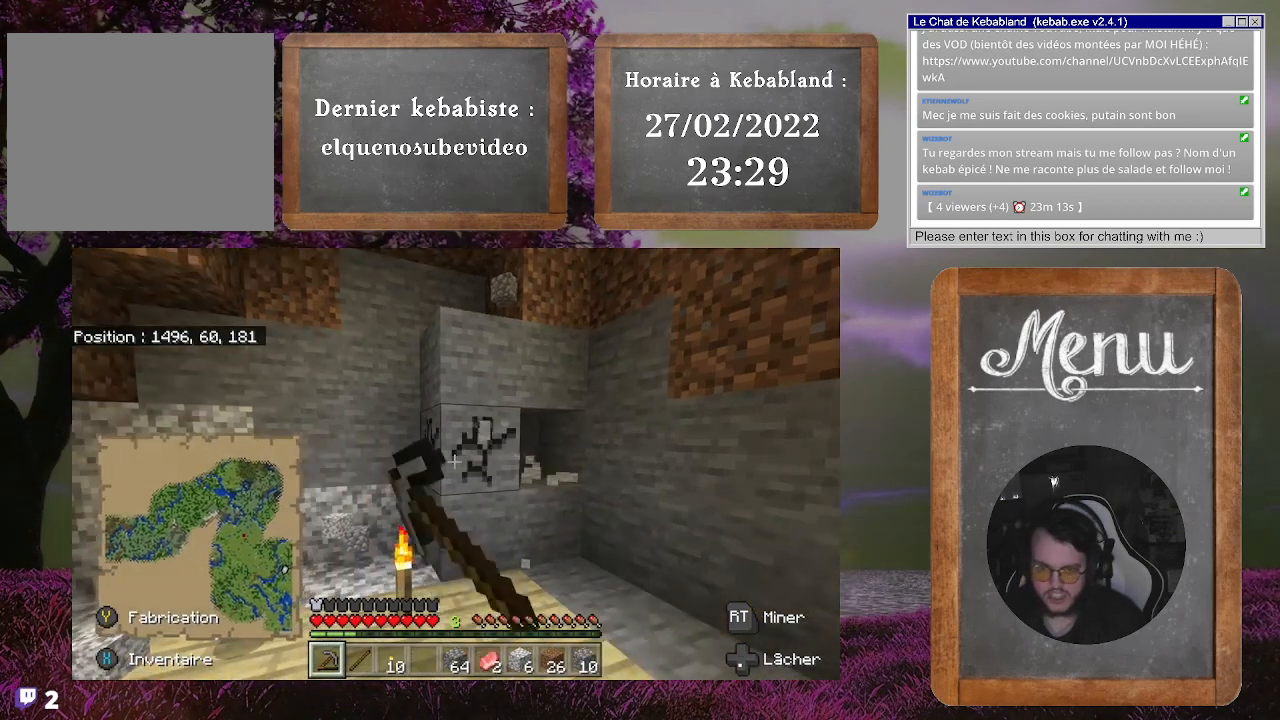
{"buttons": ["R2"], "left_stick": "center", "right_stick": "up", "events": [[300, "right_stick", "up"]]}
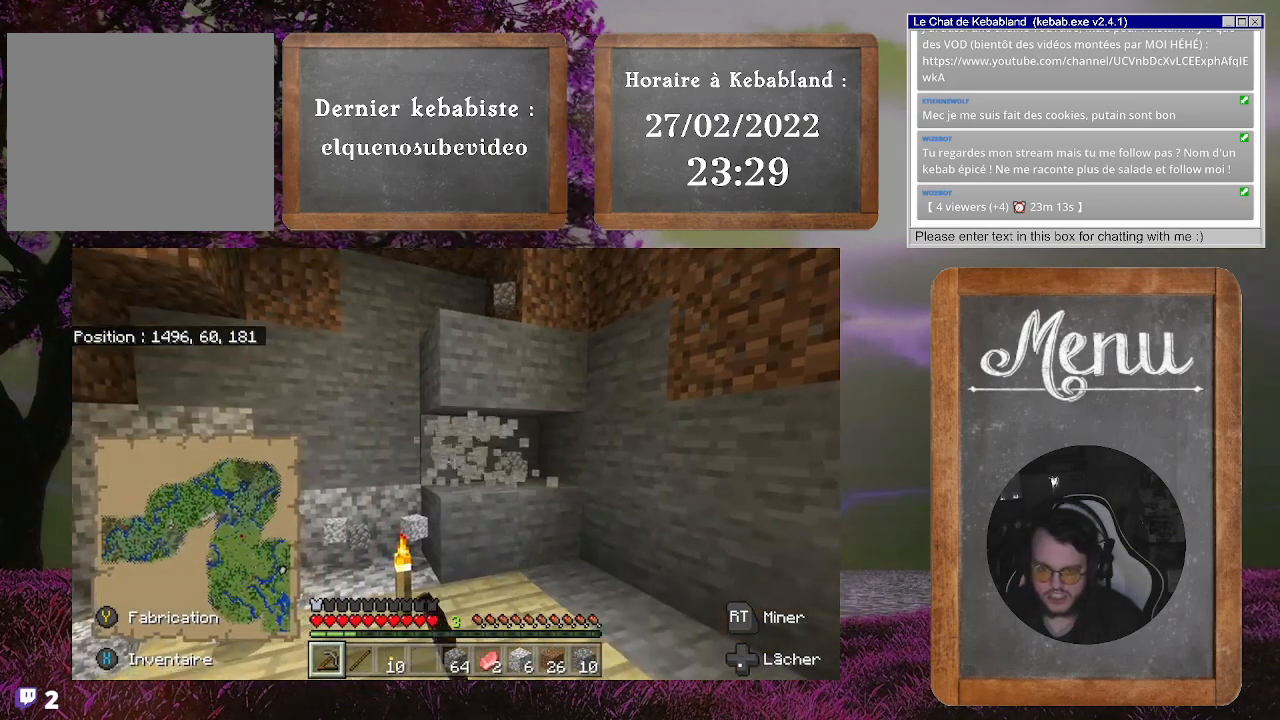
{"buttons": ["R2"], "left_stick": "center", "right_stick": "center", "events": [[33, "right_stick", "center"]]}
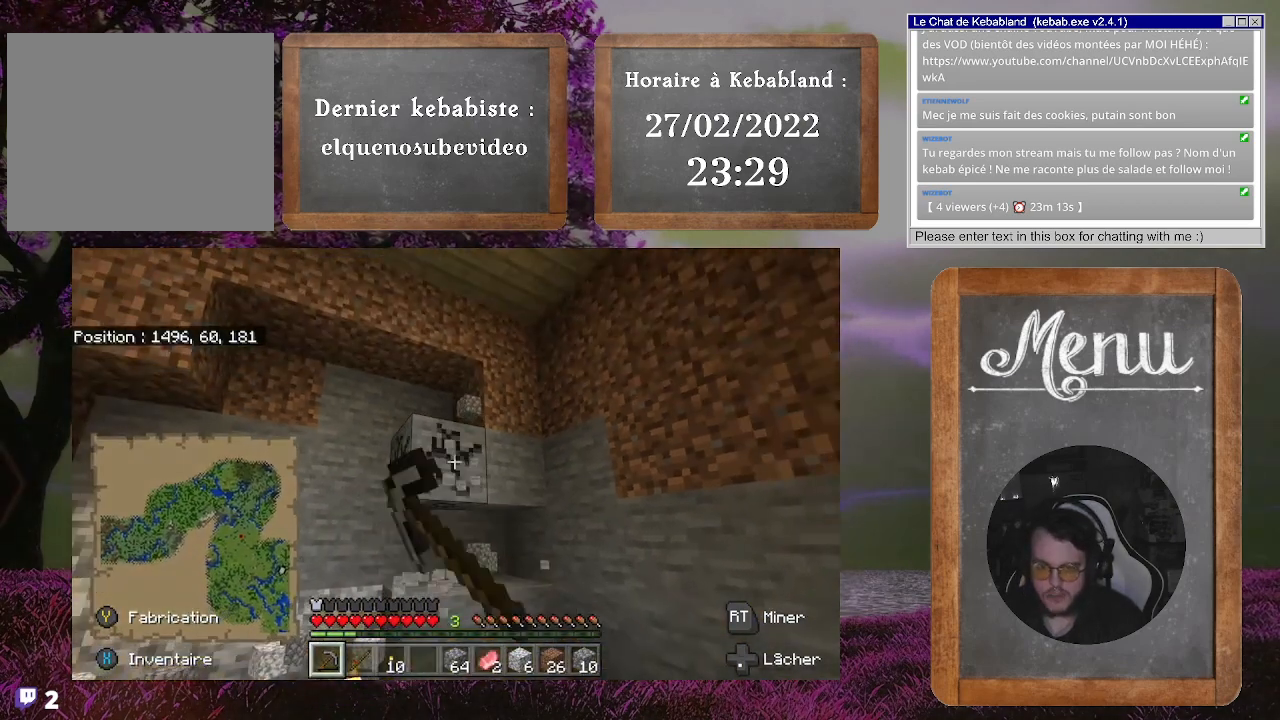
{"buttons": ["R2"], "left_stick": "center", "right_stick": "center", "events": [[233, "right_stick", "right"], [400, "right_stick", "center"]]}
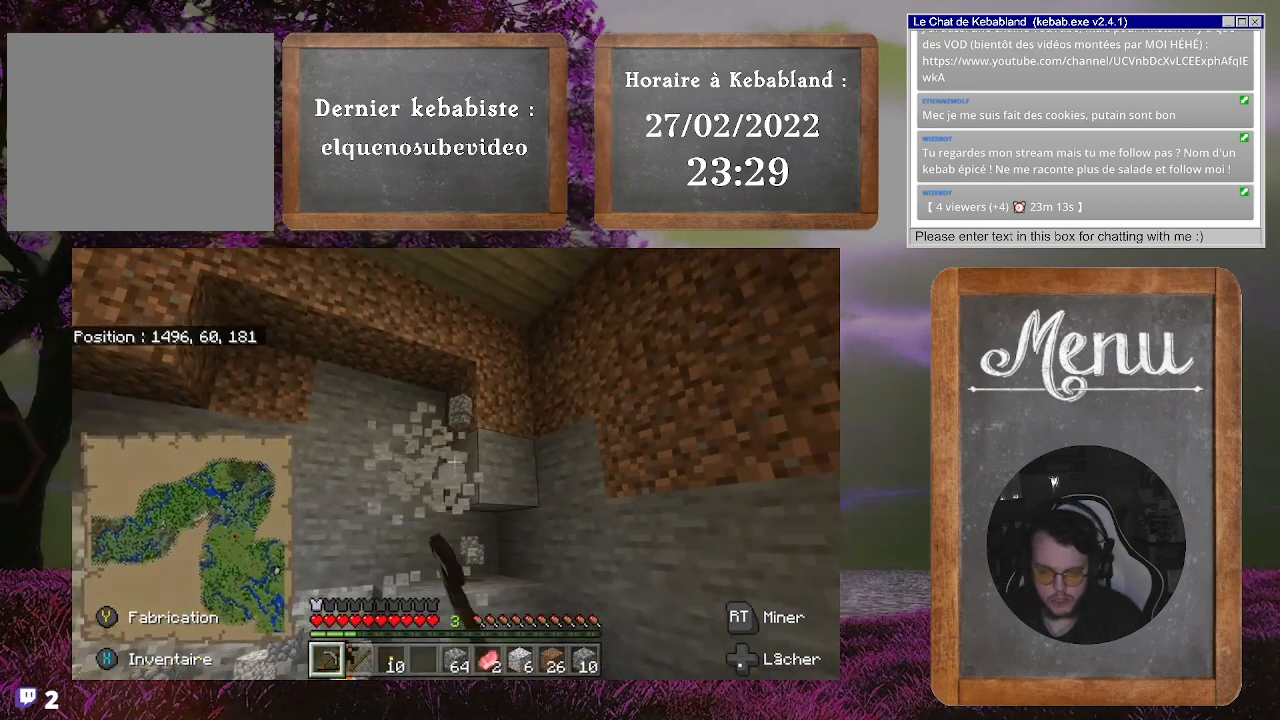
{"buttons": ["R2"], "left_stick": "center", "right_stick": "center", "events": []}
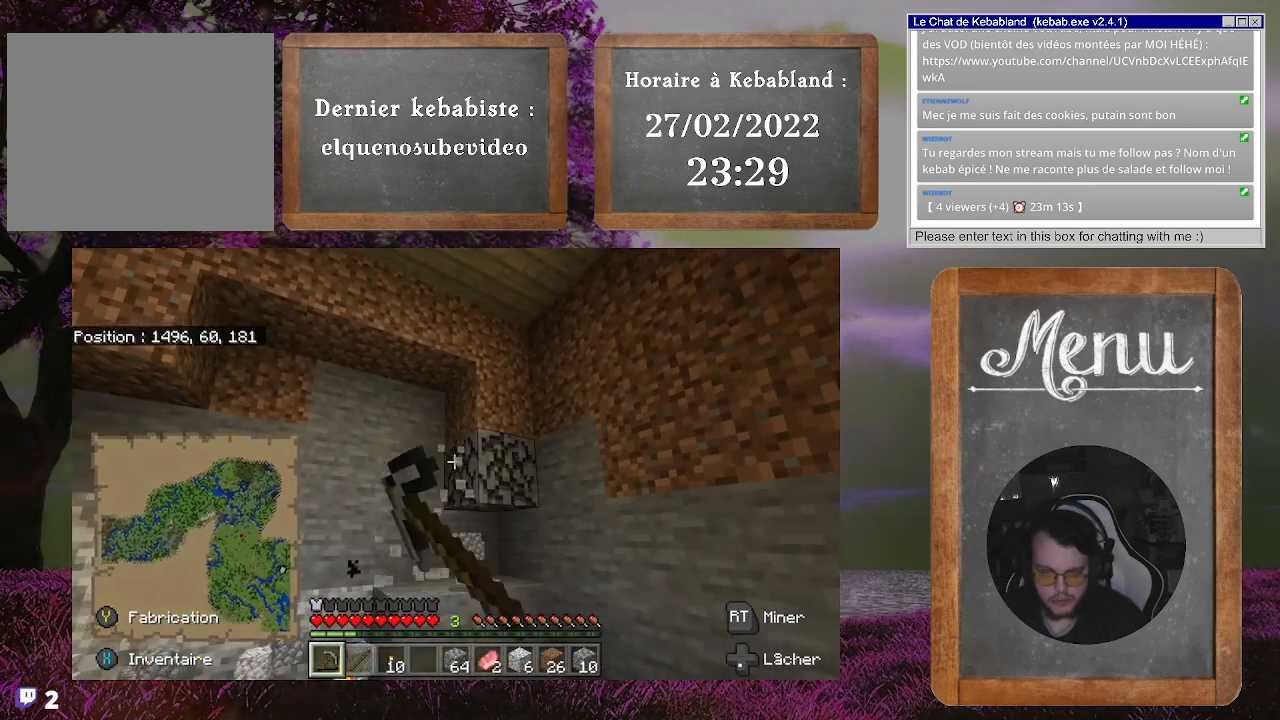
{"buttons": ["R2"], "left_stick": "center", "right_stick": "down", "events": [[233, "right_stick", "down"]]}
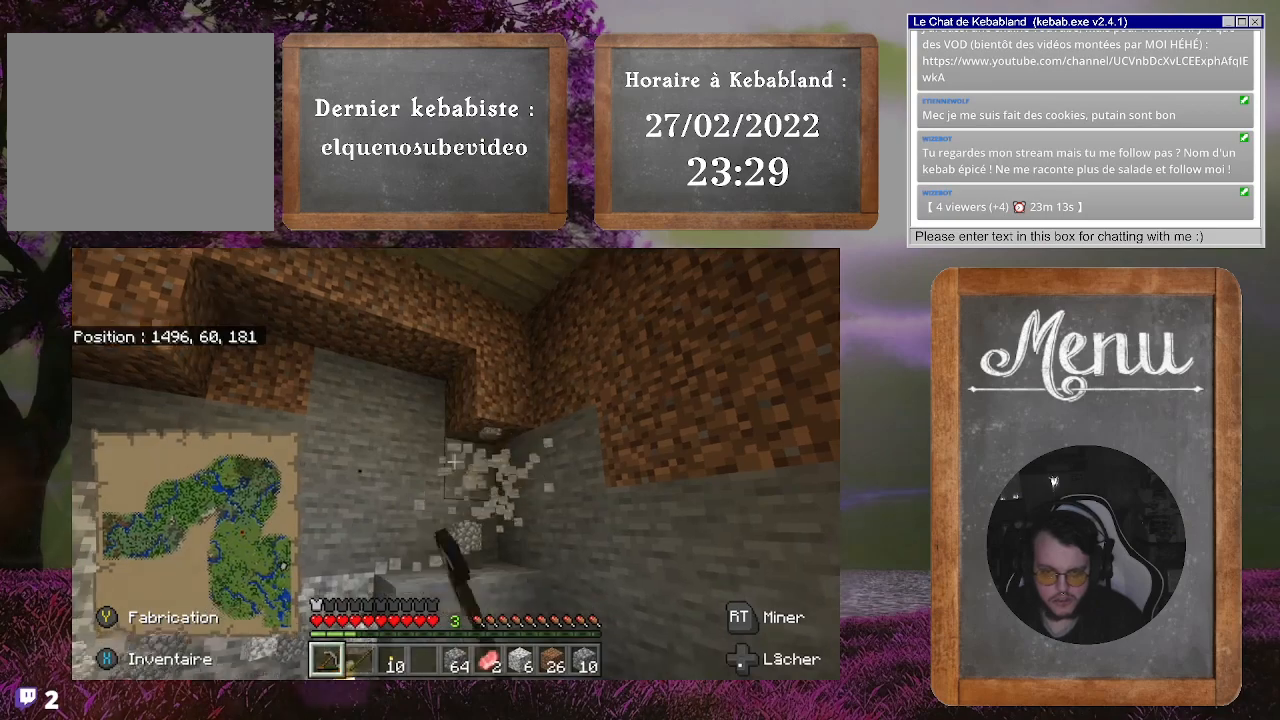
{"buttons": ["R2"], "left_stick": "center", "right_stick": "center", "events": [[167, "right_stick", "center"]]}
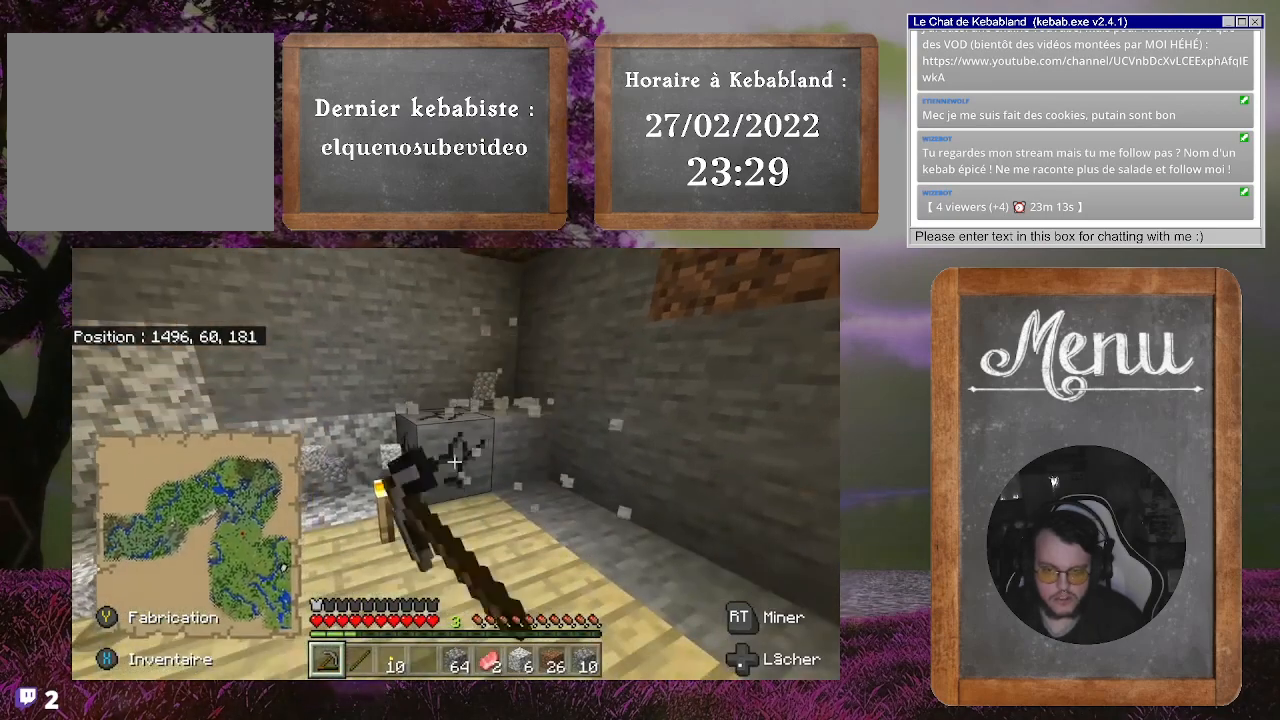
{"buttons": ["R2"], "left_stick": "center", "right_stick": "center", "events": []}
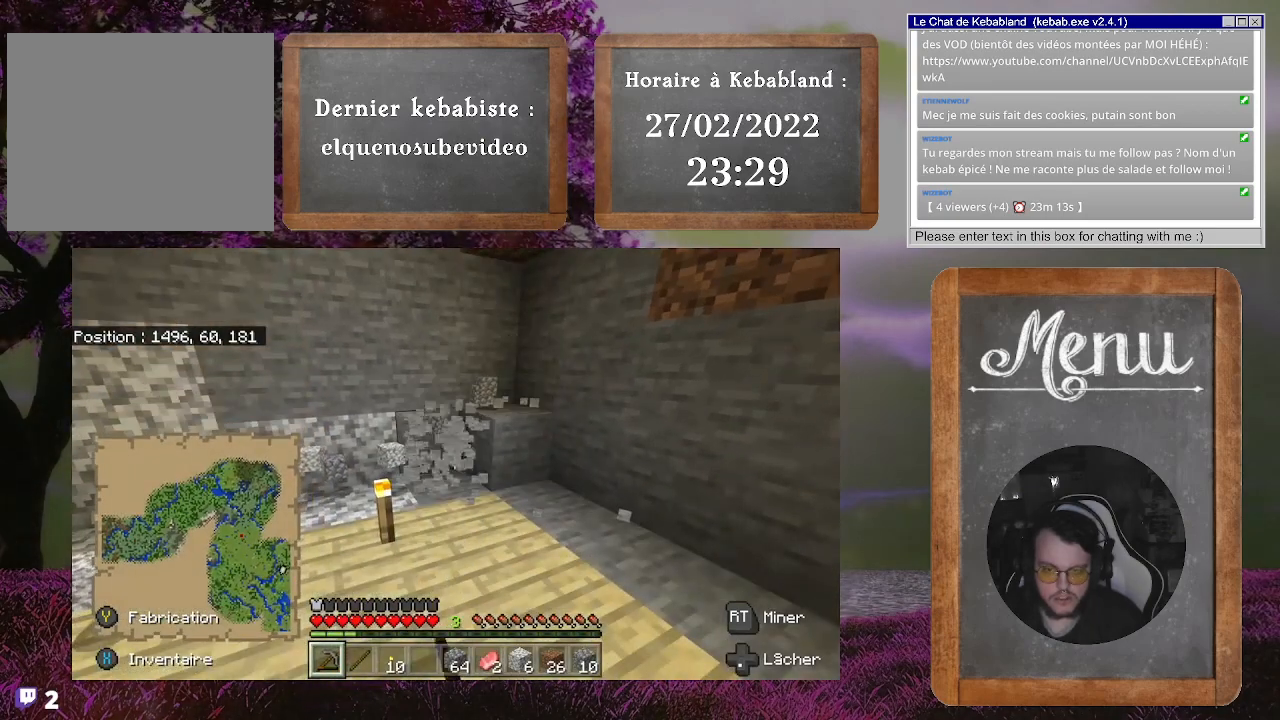
{"buttons": ["R2"], "left_stick": "center", "right_stick": "center", "events": [[167, "right_stick", "up-right"], [233, "right_stick", "center"]]}
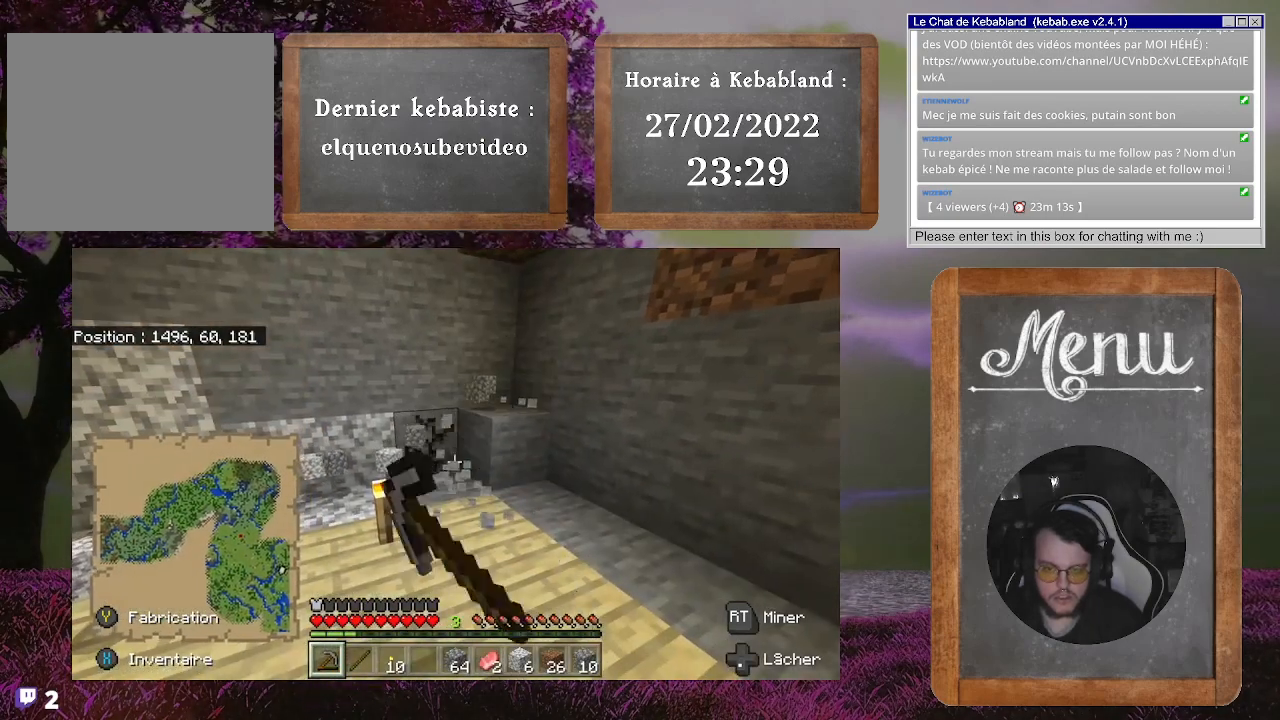
{"buttons": [], "left_stick": "center", "right_stick": "center", "events": [[133, "right_stick", "right"], [233, "right_stick", "center"], [267, "R2", "up"]]}
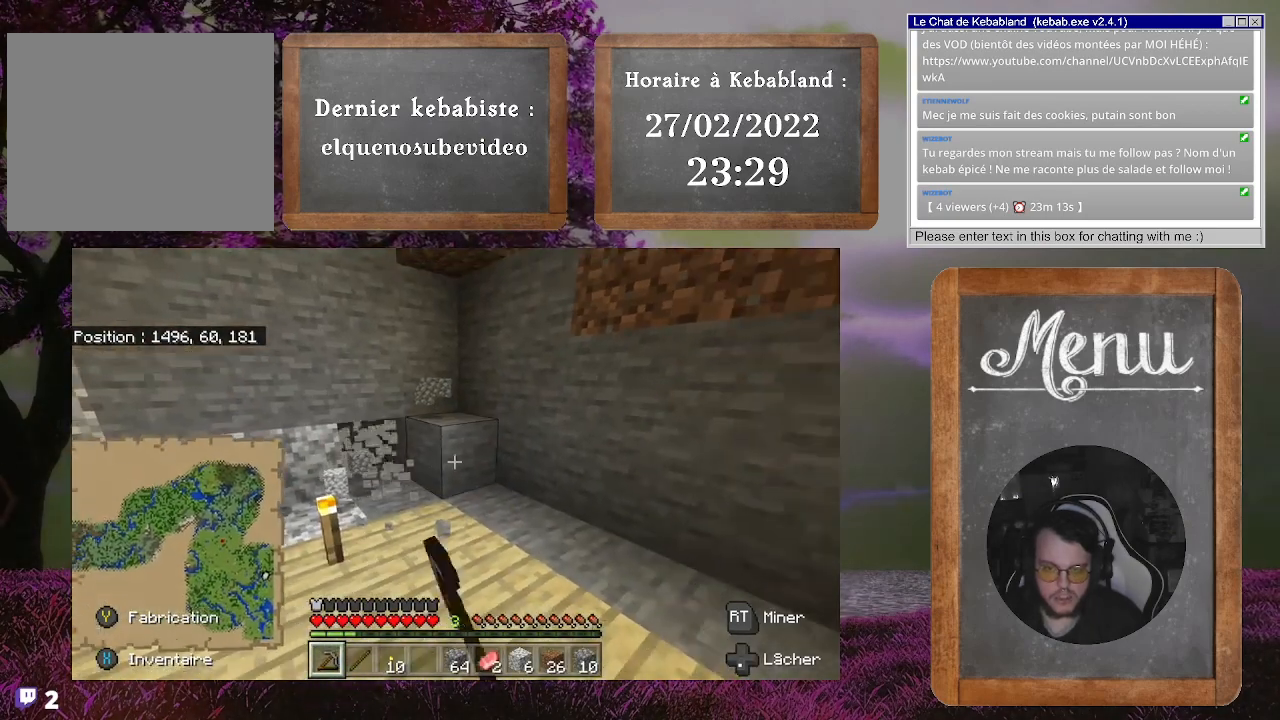
{"buttons": ["R2"], "left_stick": "center", "right_stick": "center", "events": [[233, "R2", "down"]]}
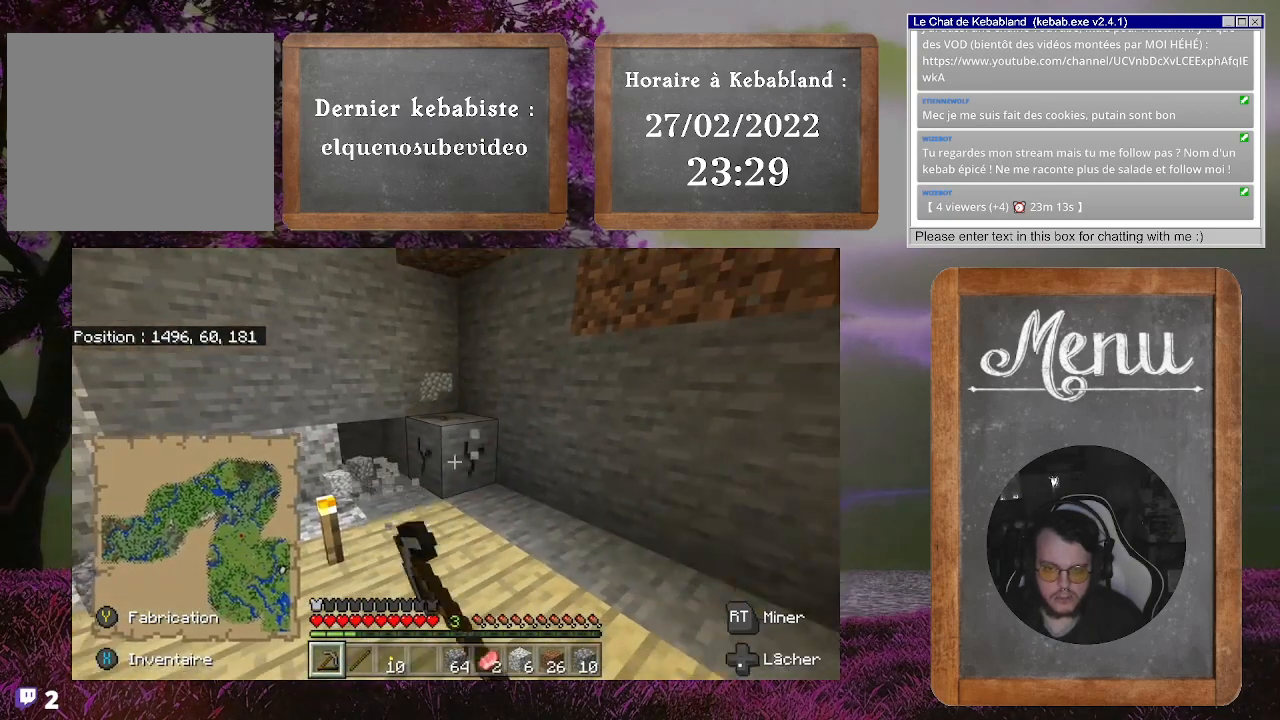
{"buttons": ["R2"], "left_stick": "center", "right_stick": "center", "events": []}
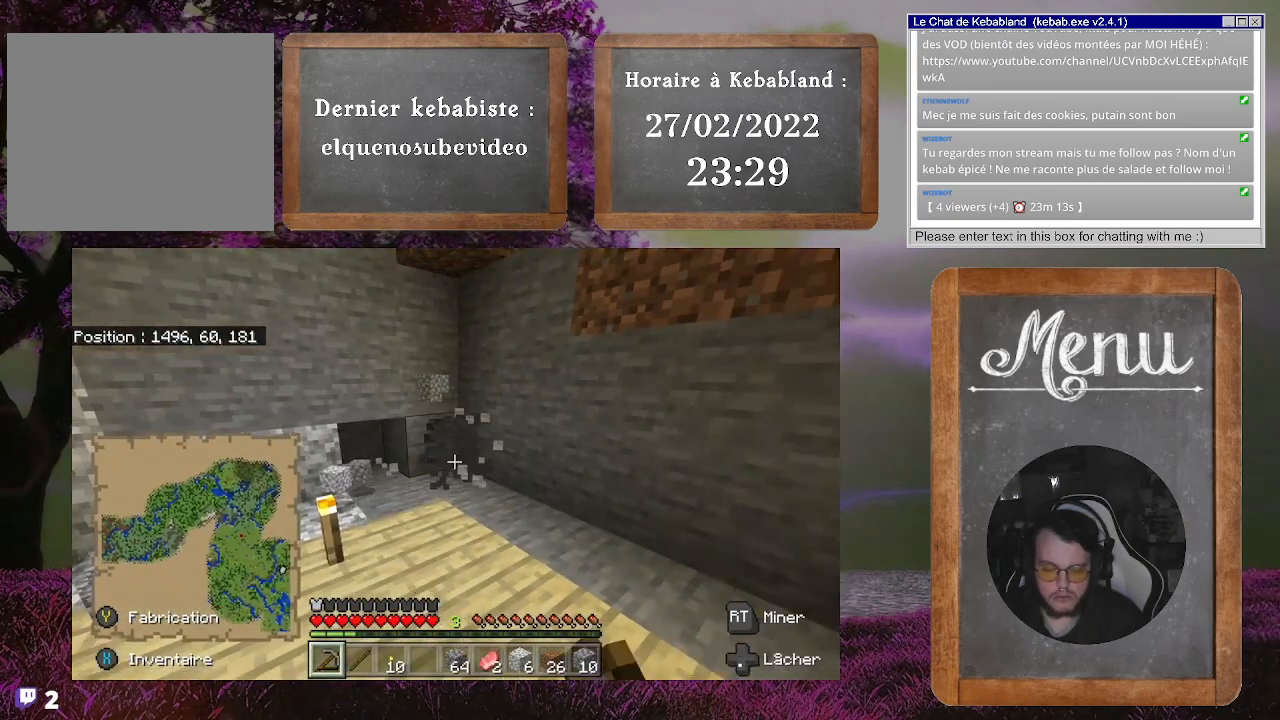
{"buttons": [], "left_stick": "center", "right_stick": "down-left", "events": [[467, "R2", "up"], [500, "right_stick", "down-left"]]}
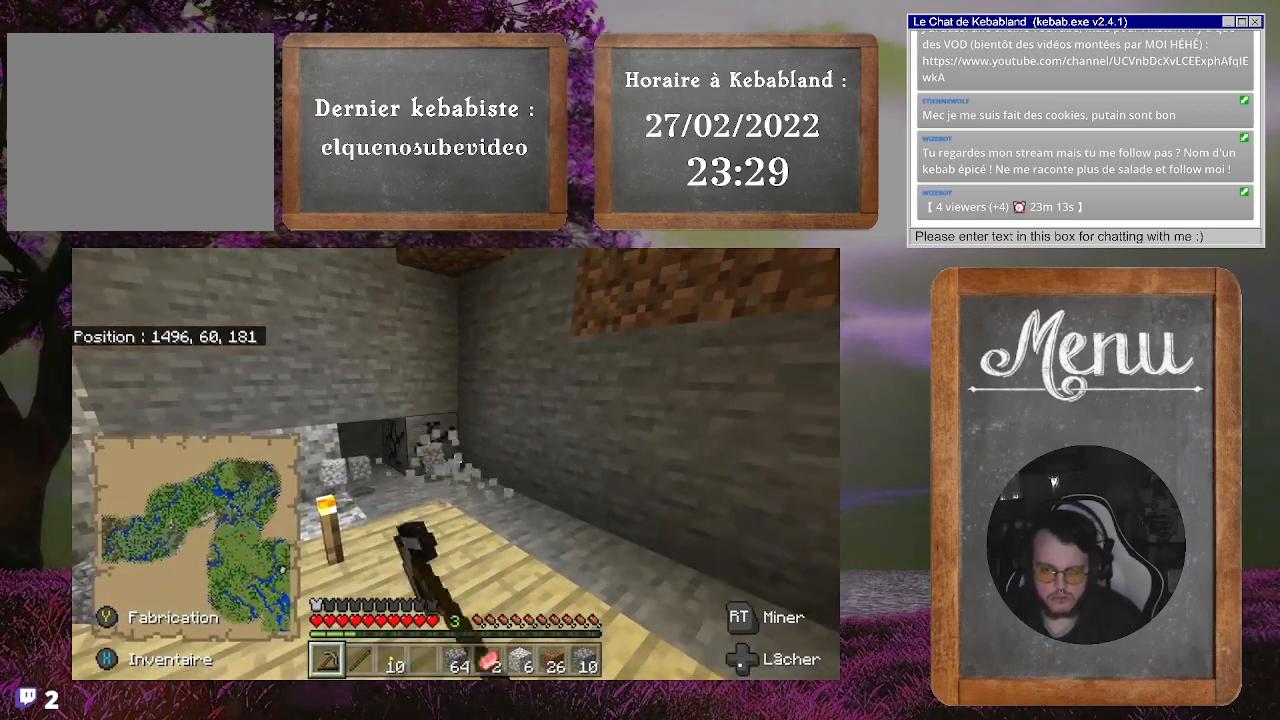
{"buttons": [], "left_stick": "up-left", "right_stick": "center", "events": [[33, "left_stick", "up"], [167, "left_stick", "up-left"], [433, "right_stick", "center"]]}
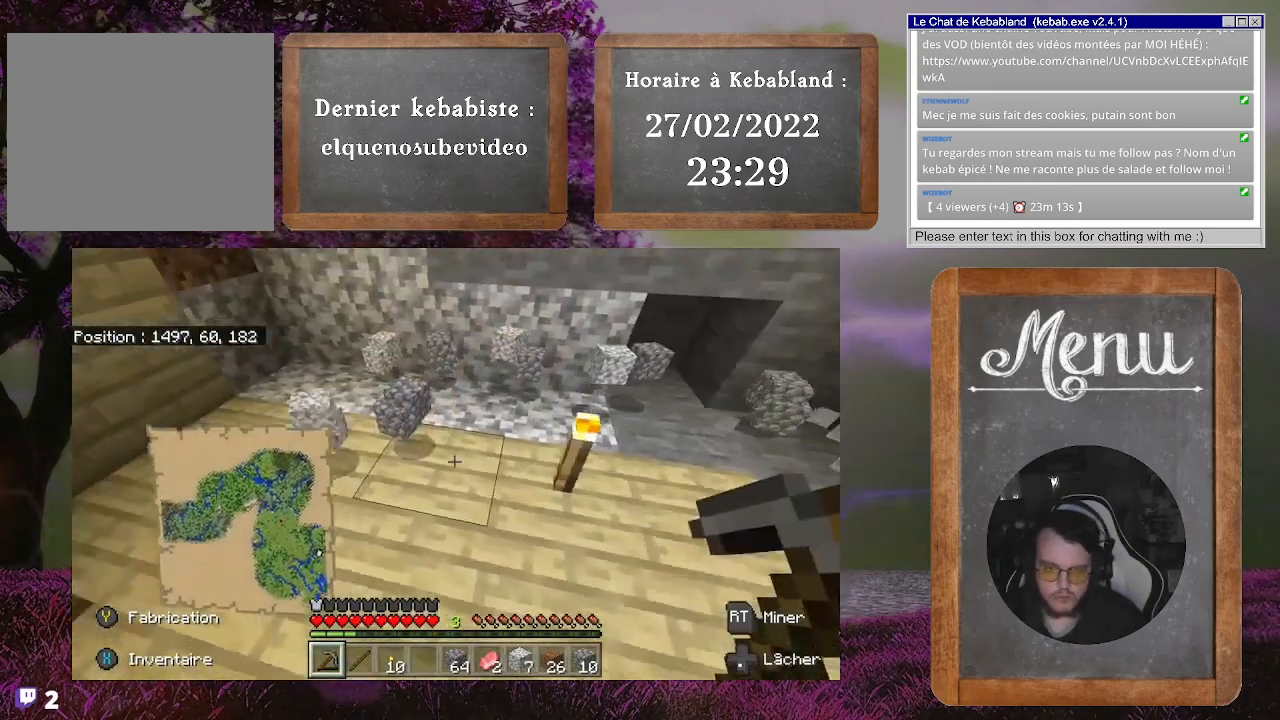
{"buttons": [], "left_stick": "up", "right_stick": "right", "events": [[267, "right_stick", "right"], [400, "left_stick", "up"]]}
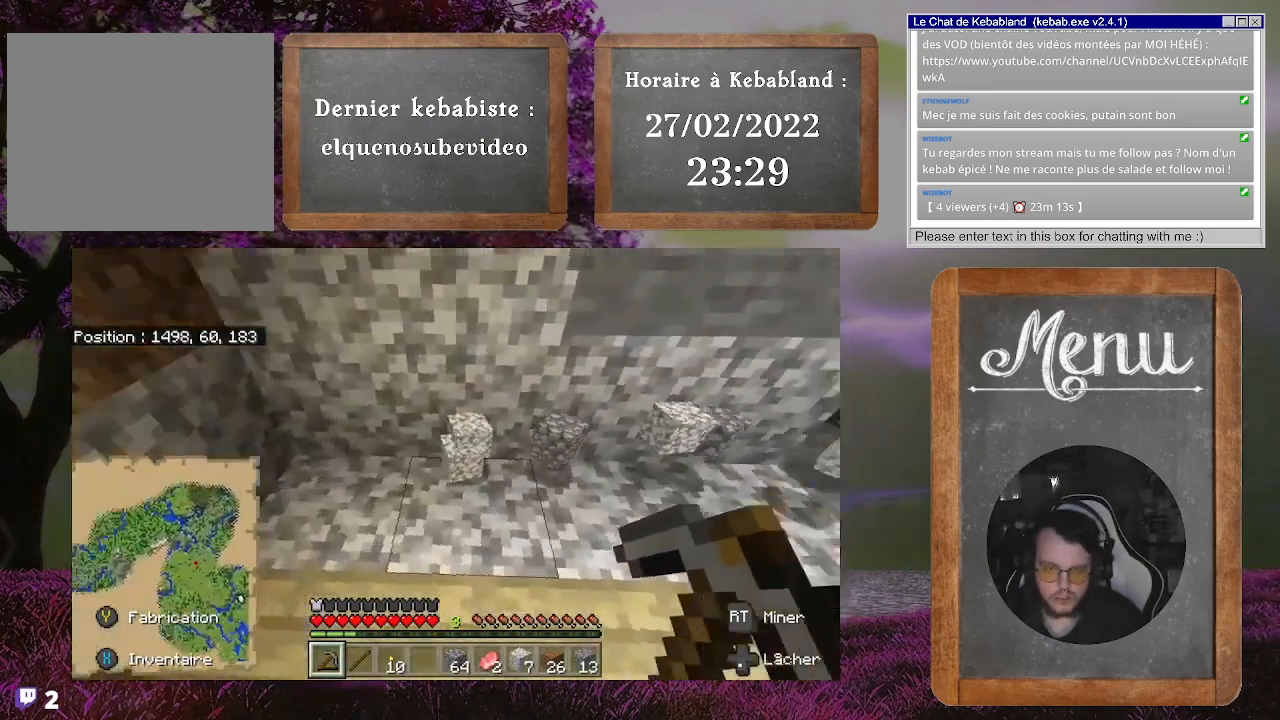
{"buttons": [], "left_stick": "up", "right_stick": "center", "events": [[33, "left_stick", "up-right"], [300, "right_stick", "center"], [433, "left_stick", "up"]]}
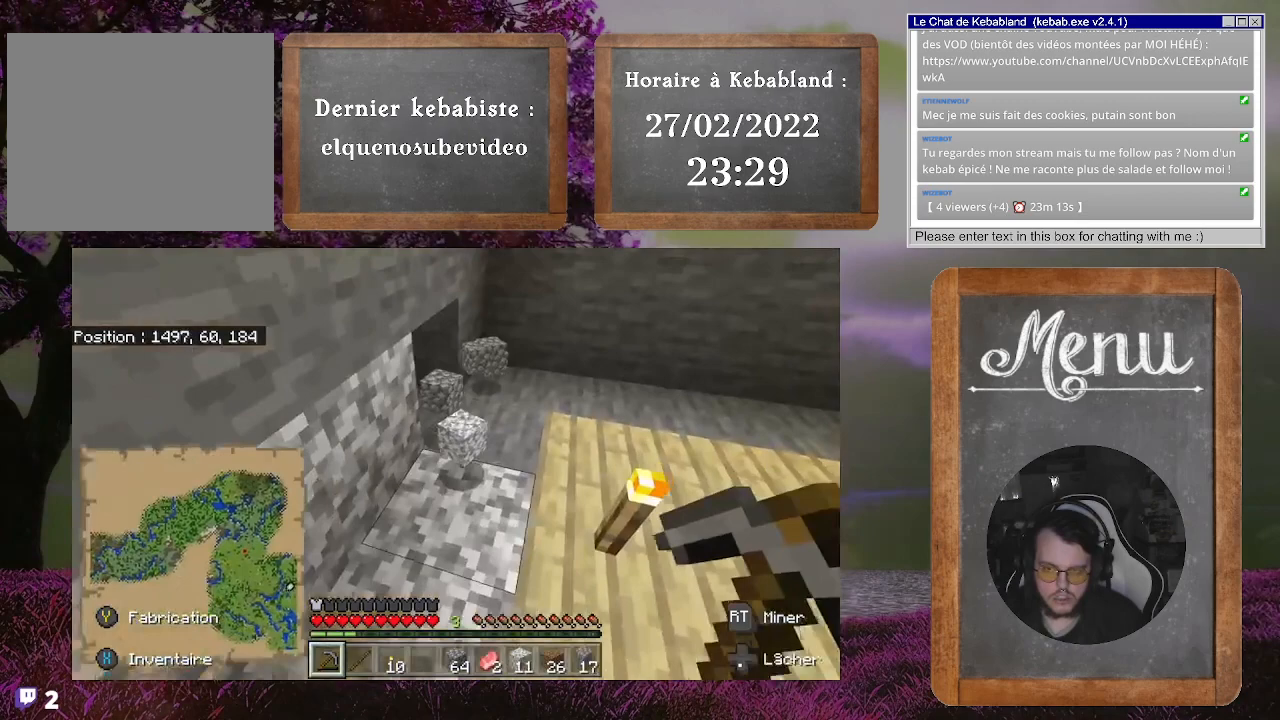
{"buttons": [], "left_stick": "down", "right_stick": "left", "events": [[333, "right_stick", "left"], [367, "left_stick", "center"], [433, "left_stick", "down"]]}
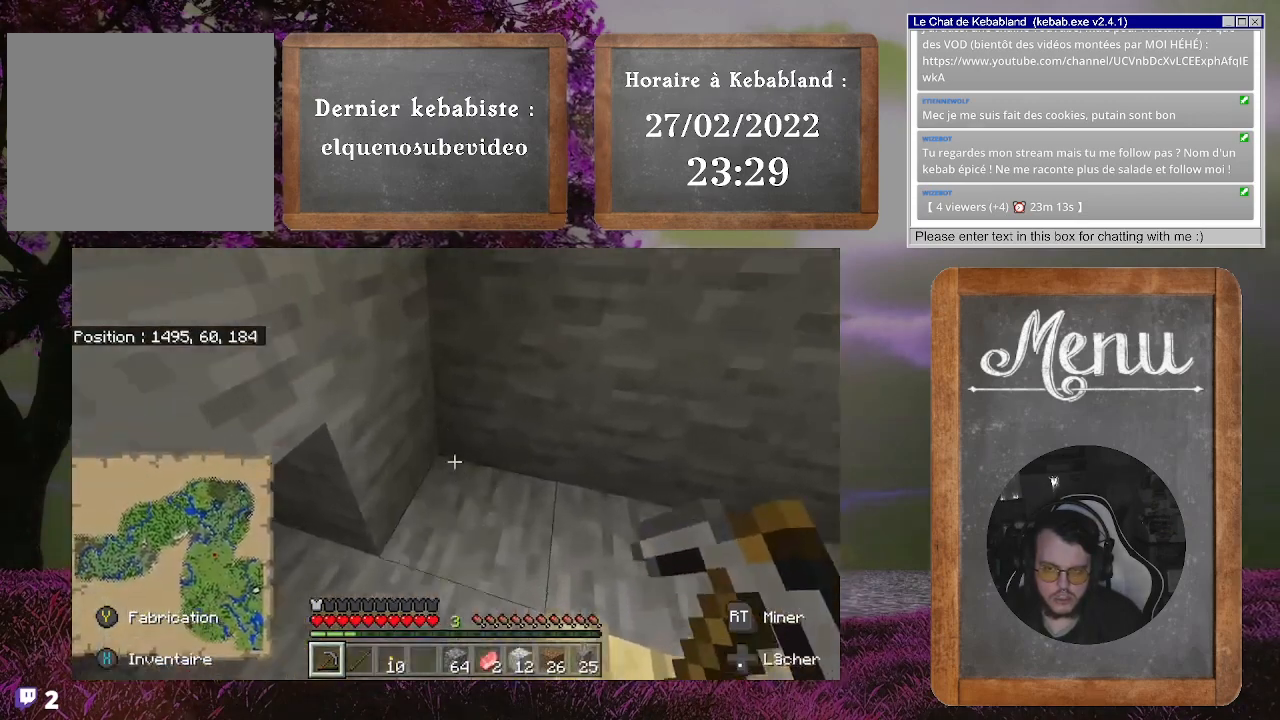
{"buttons": [], "left_stick": "center", "right_stick": "center", "events": [[267, "left_stick", "center"], [333, "right_stick", "center"]]}
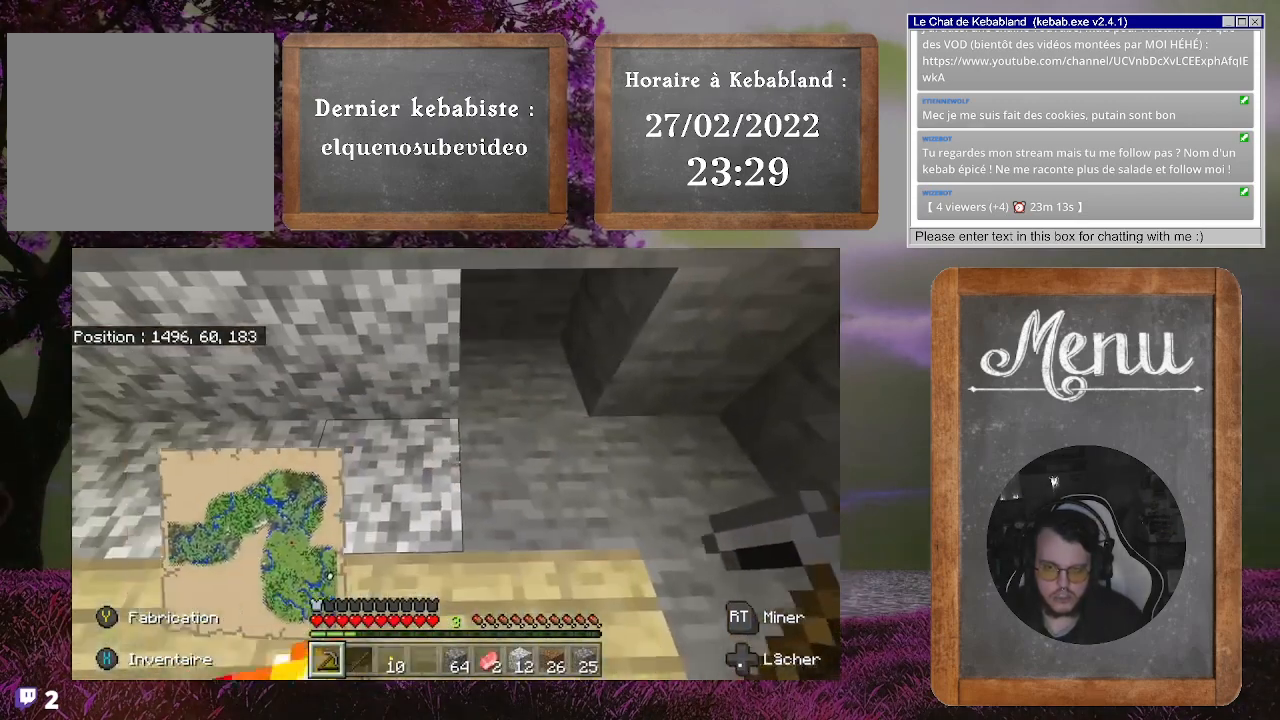
{"buttons": ["R2"], "left_stick": "center", "right_stick": "center", "events": [[133, "R2", "down"], [200, "left_stick", "right"], [333, "left_stick", "center"]]}
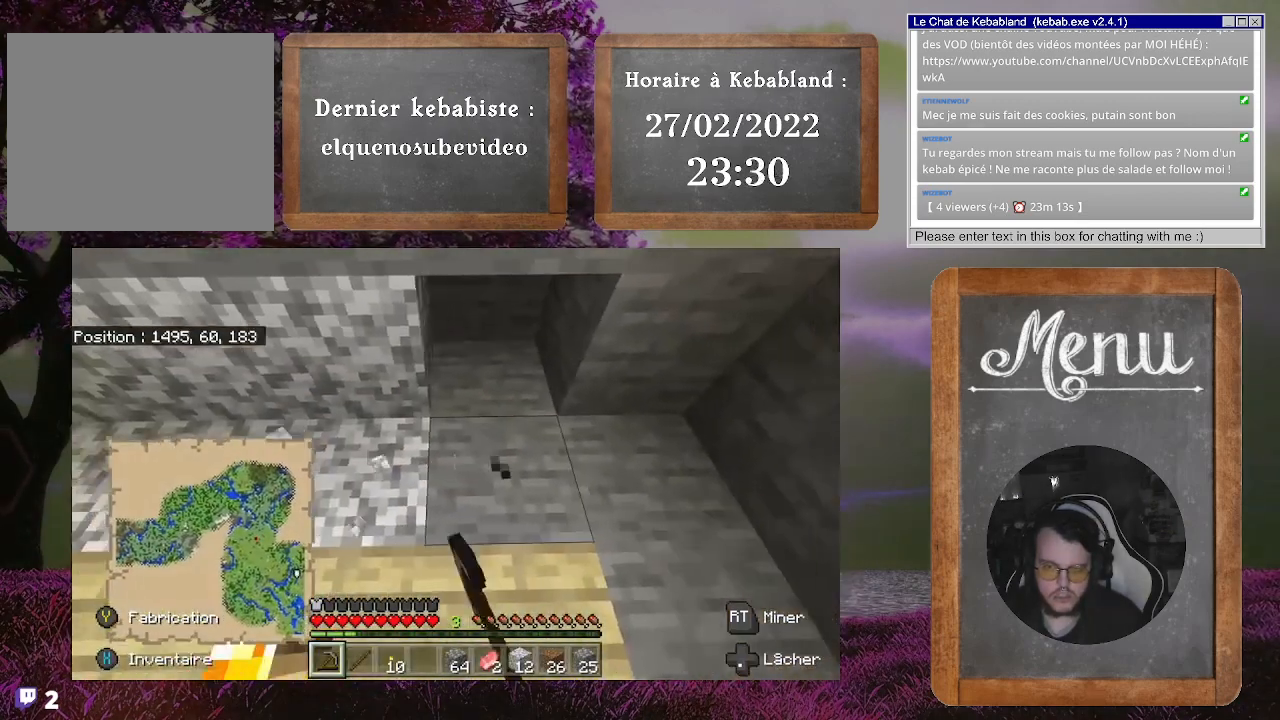
{"buttons": ["R2"], "left_stick": "left", "right_stick": "left", "events": [[467, "left_stick", "left"], [467, "right_stick", "left"]]}